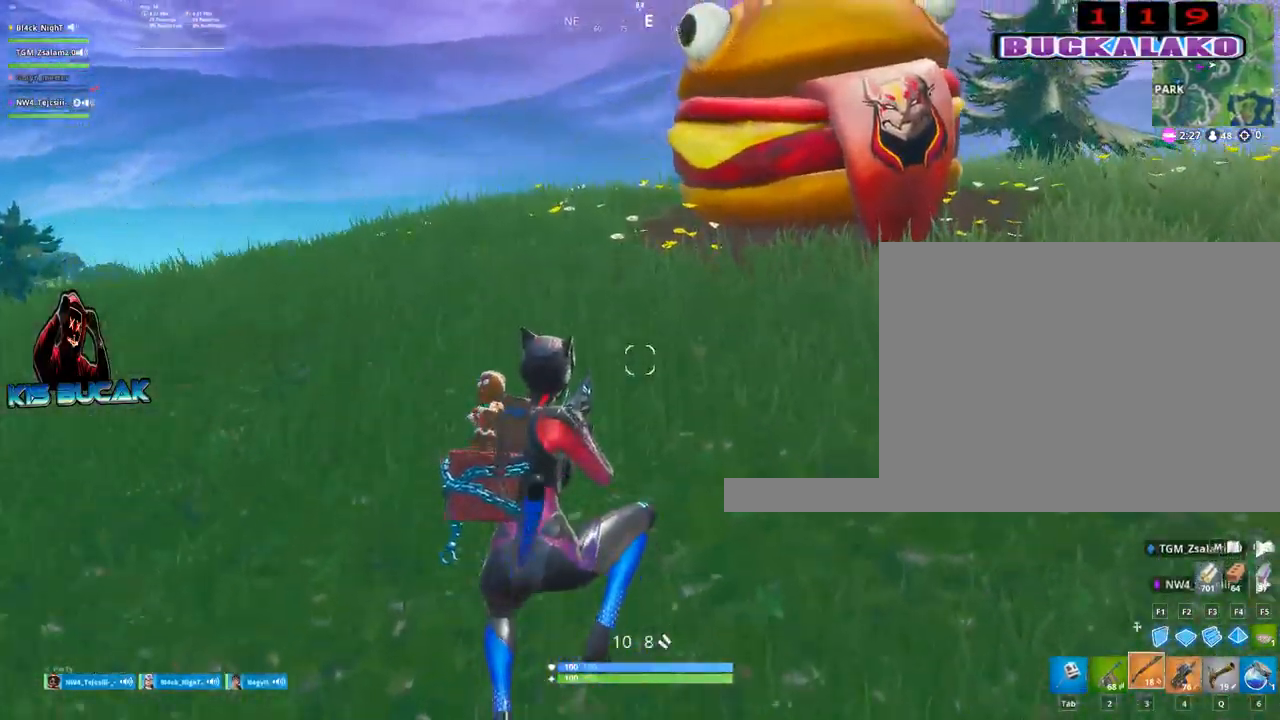
Gameplay with keyboard and mouse; each line is a JSON object with the keys and mouse buttons held at the frame after it. "events" lists presses ("down") and releases ("up") of "1", "2", "3", "4", "5", "a", "alt", "c", "caps_lock", "ctrl", "d", "e", "f", "g", "q", "r", "s", "shift", "space", "t", "tab", "v", "w", "x", "z", "mouse_left", "mouse_wheel" and "mouse_right" between this image and that frame as [ms after this image, input, new state], when the widget could be followed in between. "mouse_left", "mouse_wheel", "mouse_right" = the "left", "wheel", "right" buttons of the "mouse" list. No other keys are recorded. "wheel" means that the mouse wheel is clicked or scrolled. "mouse_move" is the direction in which the mouse moves at that frame (one of eight, or "still"), when it could be read.
{"keys": ["w"], "mouse": [], "mouse_move": "still", "events": []}
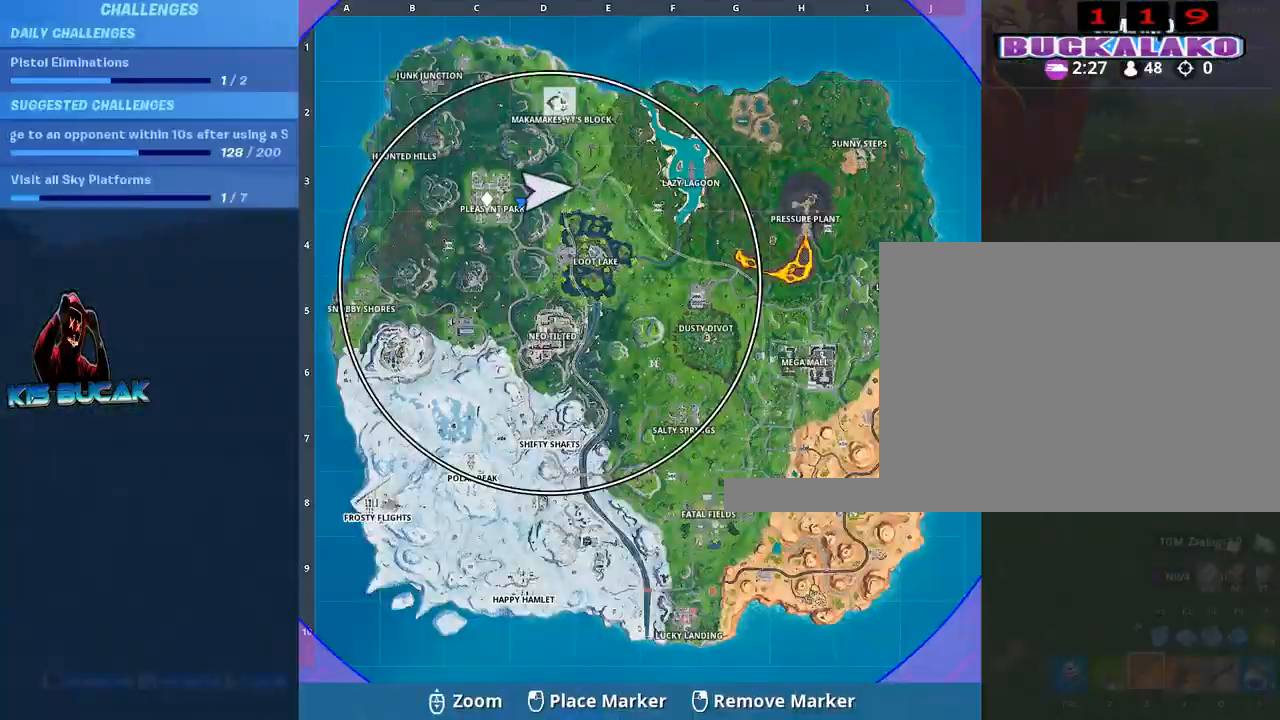
{"keys": ["w"], "mouse": [], "mouse_move": "still", "events": []}
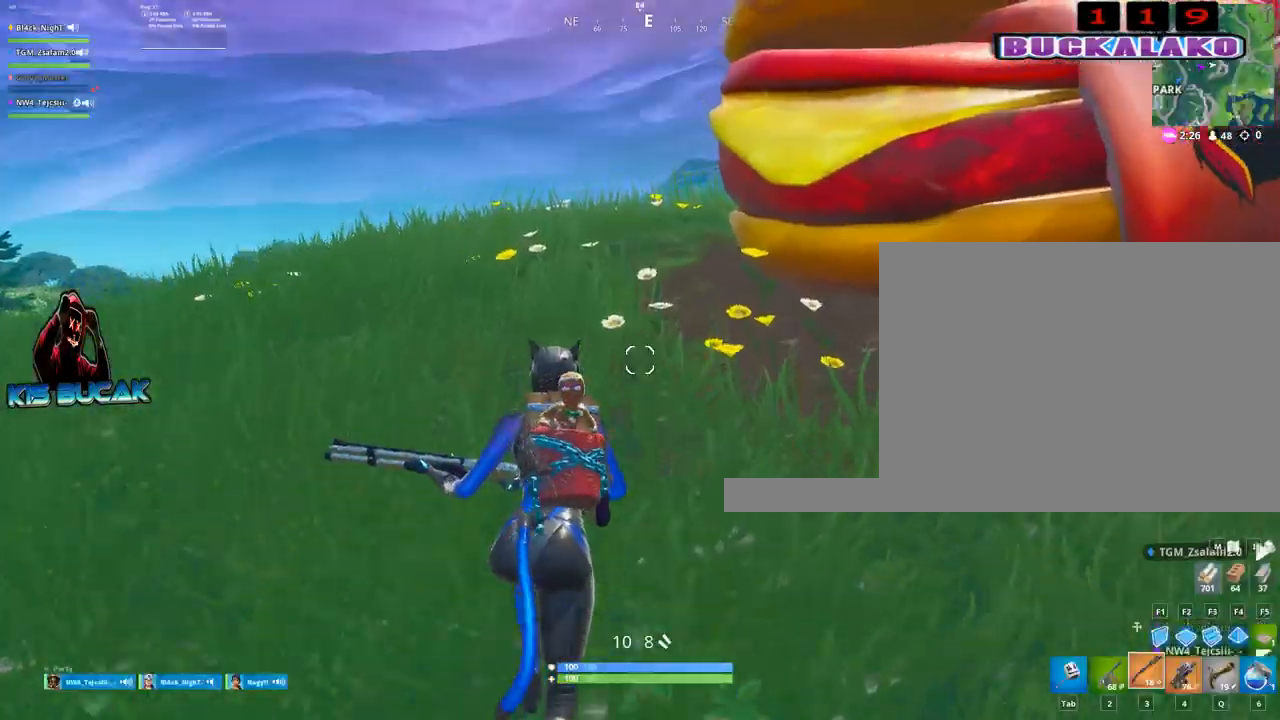
{"keys": ["w"], "mouse": [], "mouse_move": "right", "events": [[100, "a", "down"], [334, "a", "up"]]}
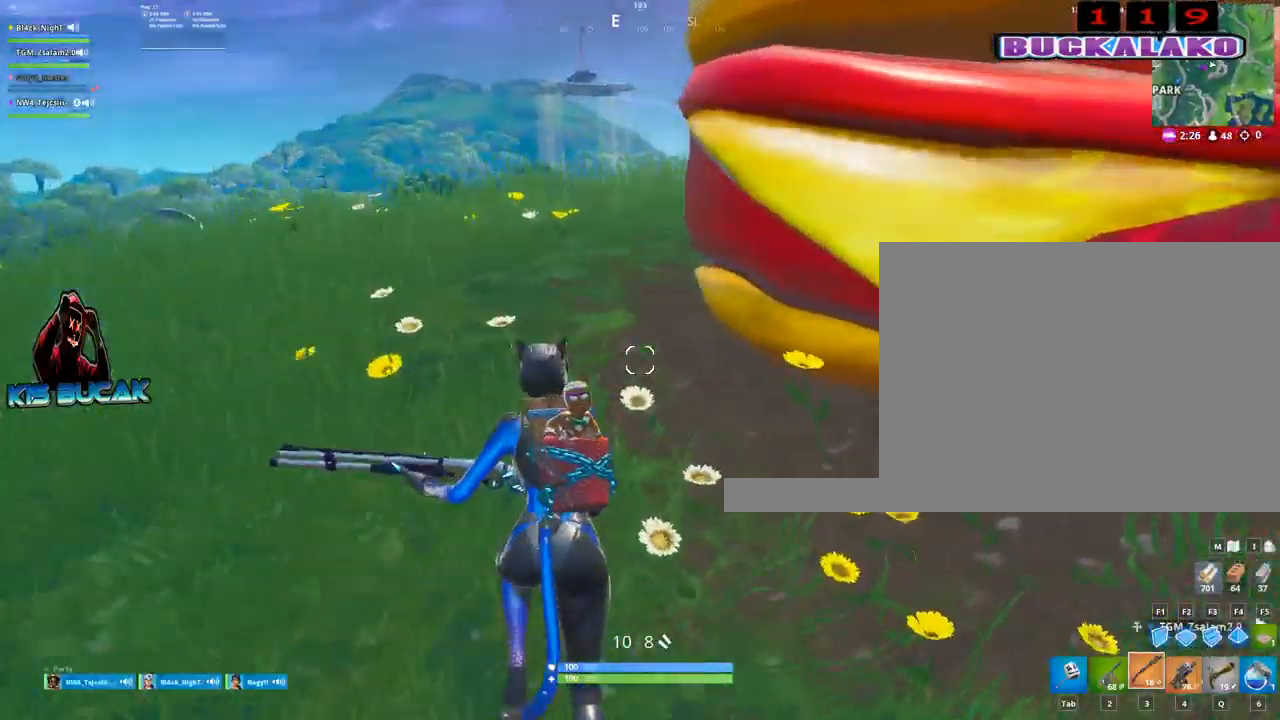
{"keys": ["w"], "mouse": [], "mouse_move": "left", "events": [[84, "caps_lock", "down"], [217, "caps_lock", "up"]]}
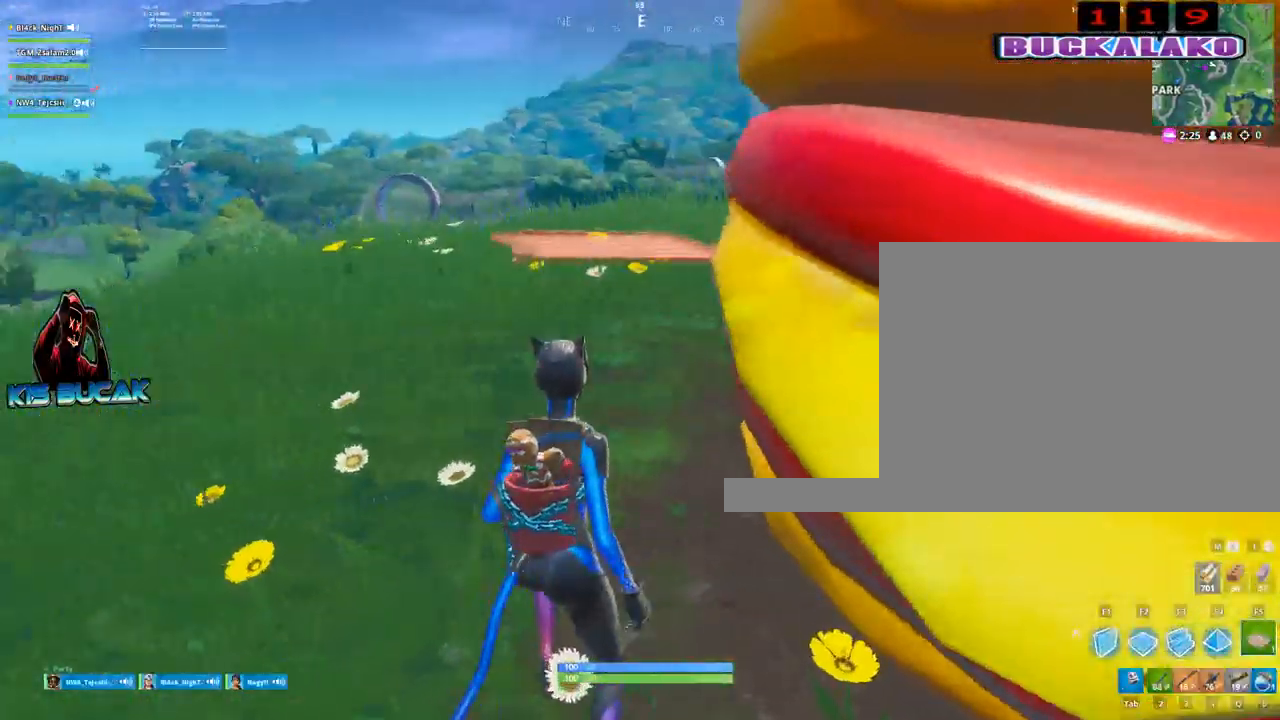
{"keys": ["a", "w"], "mouse": [], "mouse_move": "right", "events": [[84, "4", "down"], [134, "tab", "down"], [184, "4", "up"], [234, "tab", "up"], [467, "a", "down"]]}
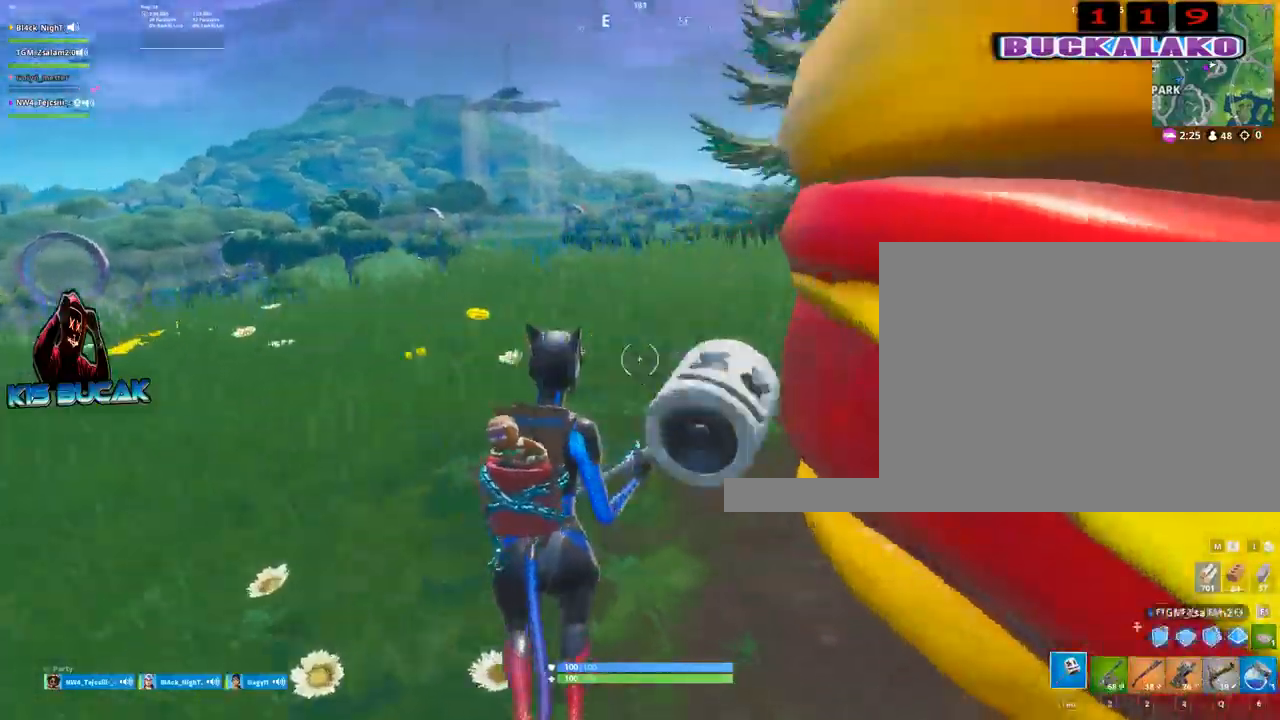
{"keys": ["a"], "mouse": ["left"], "mouse_move": "right", "events": [[50, "mouse_left", "down"], [434, "w", "up"]]}
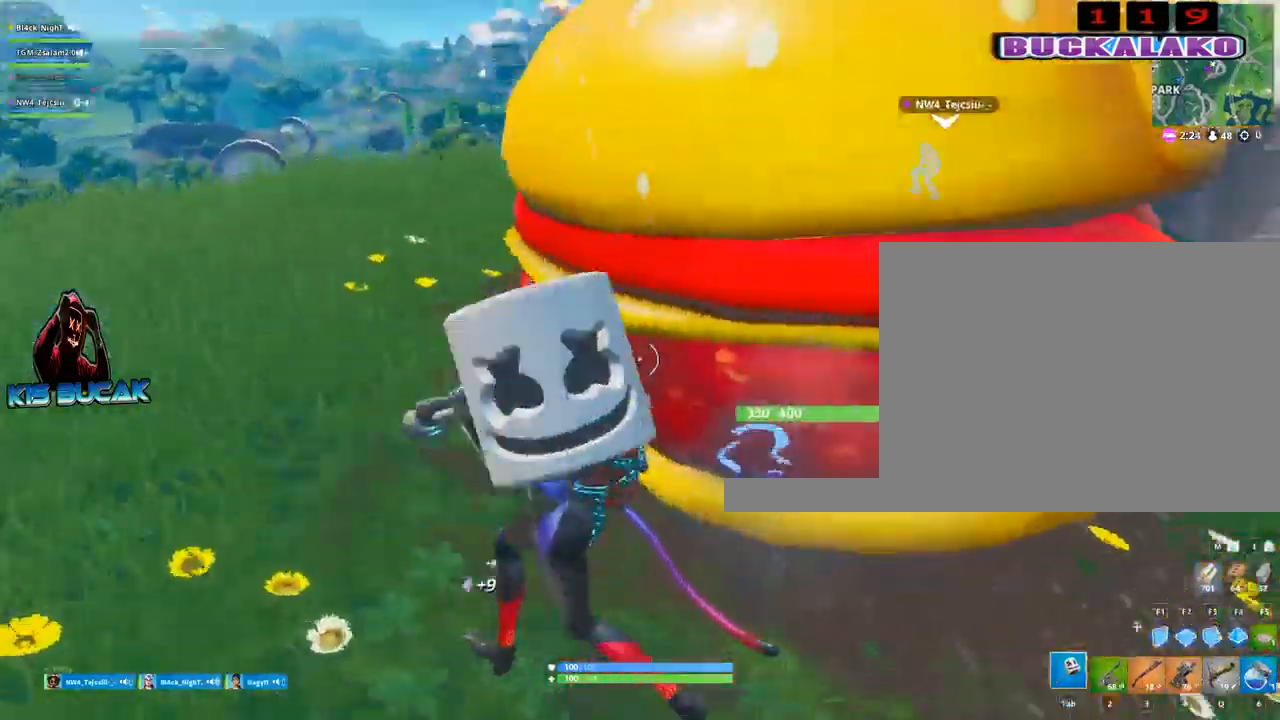
{"keys": ["d"], "mouse": ["left"], "mouse_move": "up-left", "events": [[17, "a", "up"], [117, "d", "down"]]}
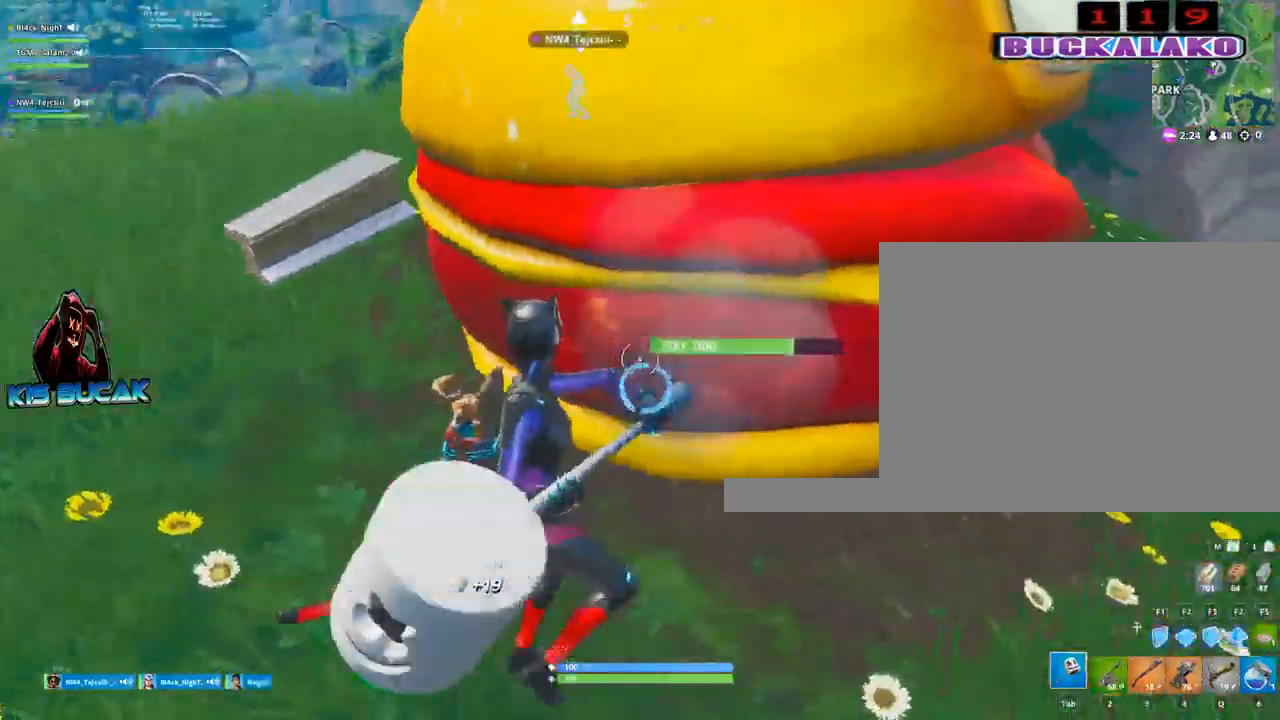
{"keys": ["a", "w"], "mouse": ["left"], "mouse_move": "right", "events": [[84, "s", "down"], [234, "d", "up"], [267, "a", "down"], [317, "s", "up"], [500, "w", "down"]]}
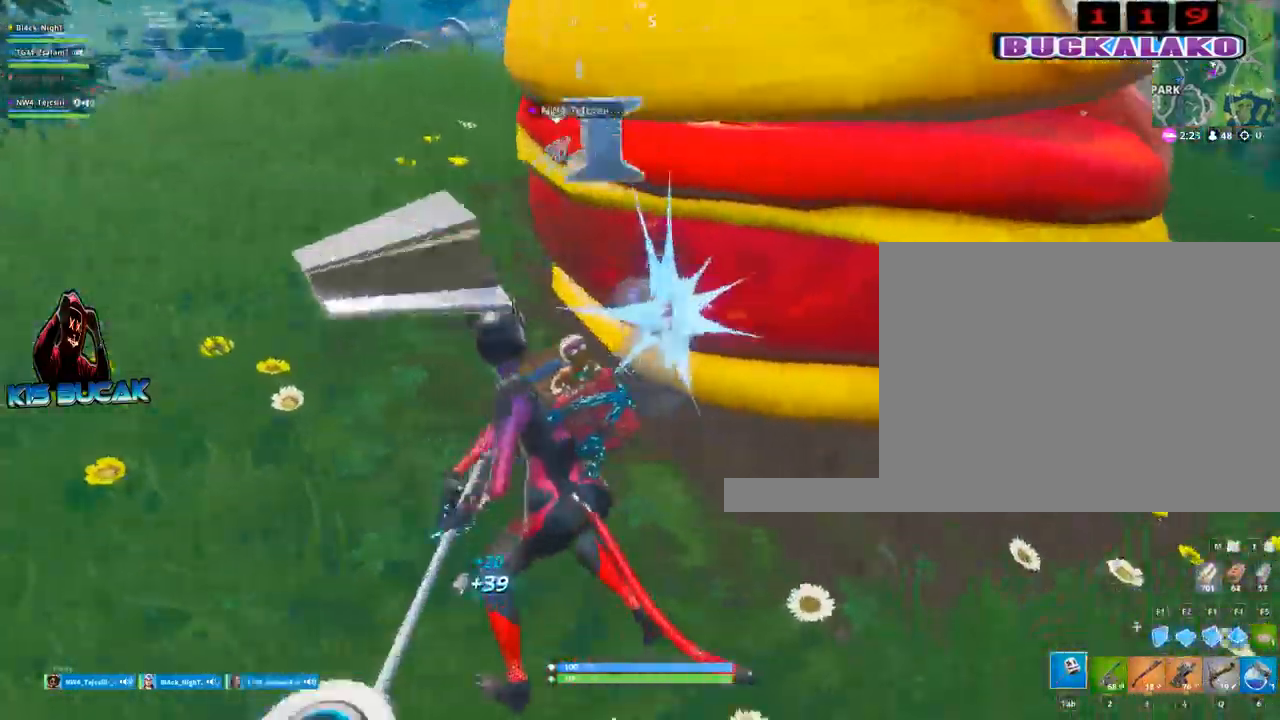
{"keys": ["a"], "mouse": ["left"], "mouse_move": "down-right", "events": [[200, "space", "down"], [334, "w", "up"], [384, "space", "up"]]}
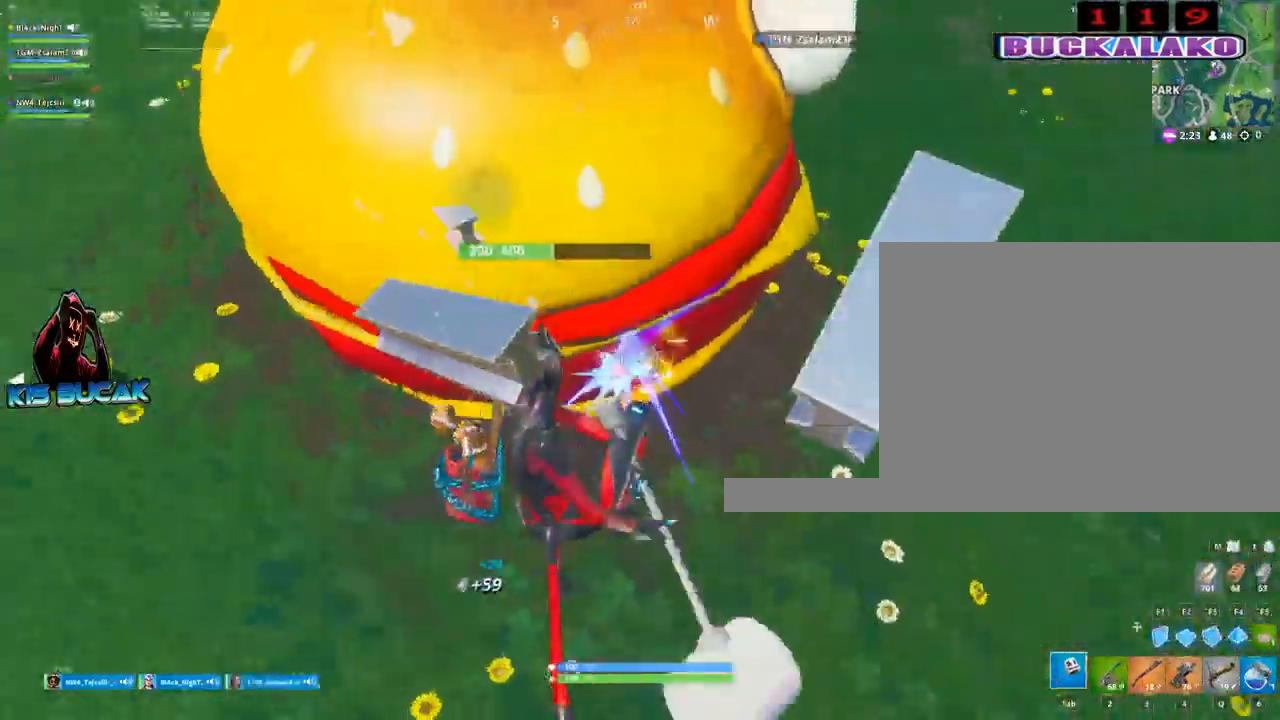
{"keys": ["a", "w"], "mouse": ["left"], "mouse_move": "up-right", "events": [[117, "w", "down"]]}
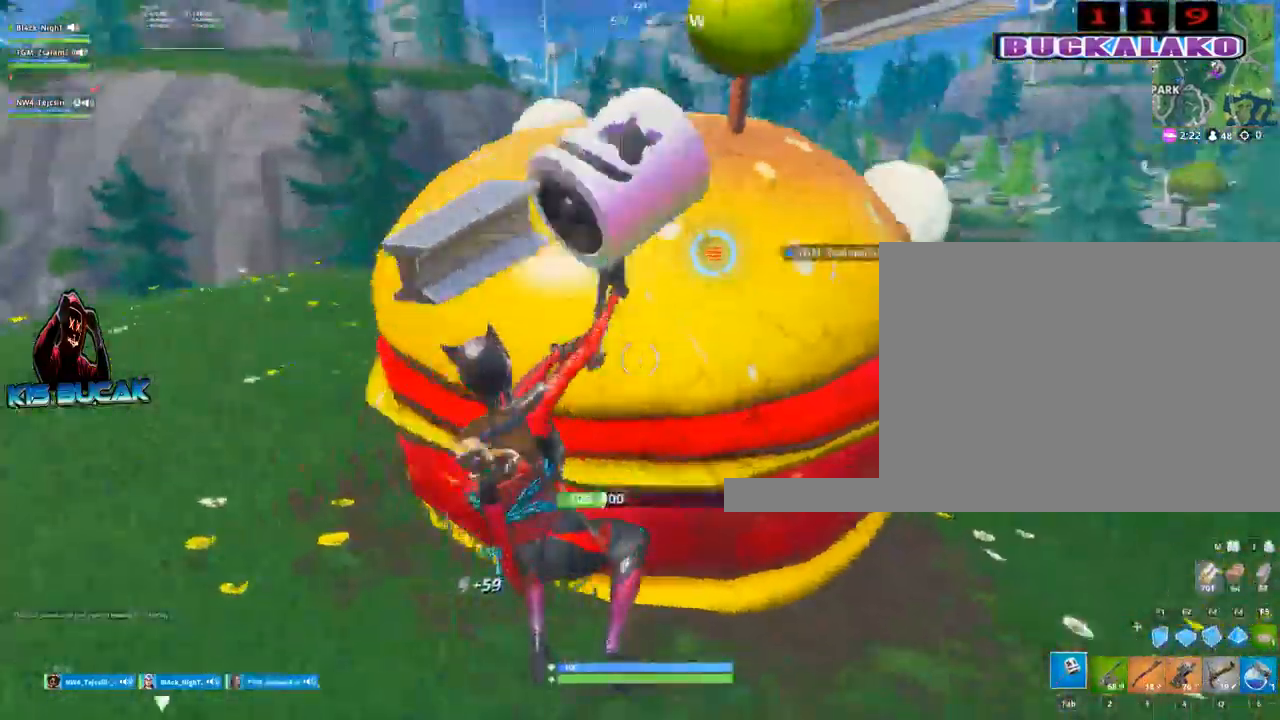
{"keys": [], "mouse": ["left"], "mouse_move": "down", "events": [[234, "space", "down"], [267, "a", "up"], [317, "w", "up"], [367, "space", "up"]]}
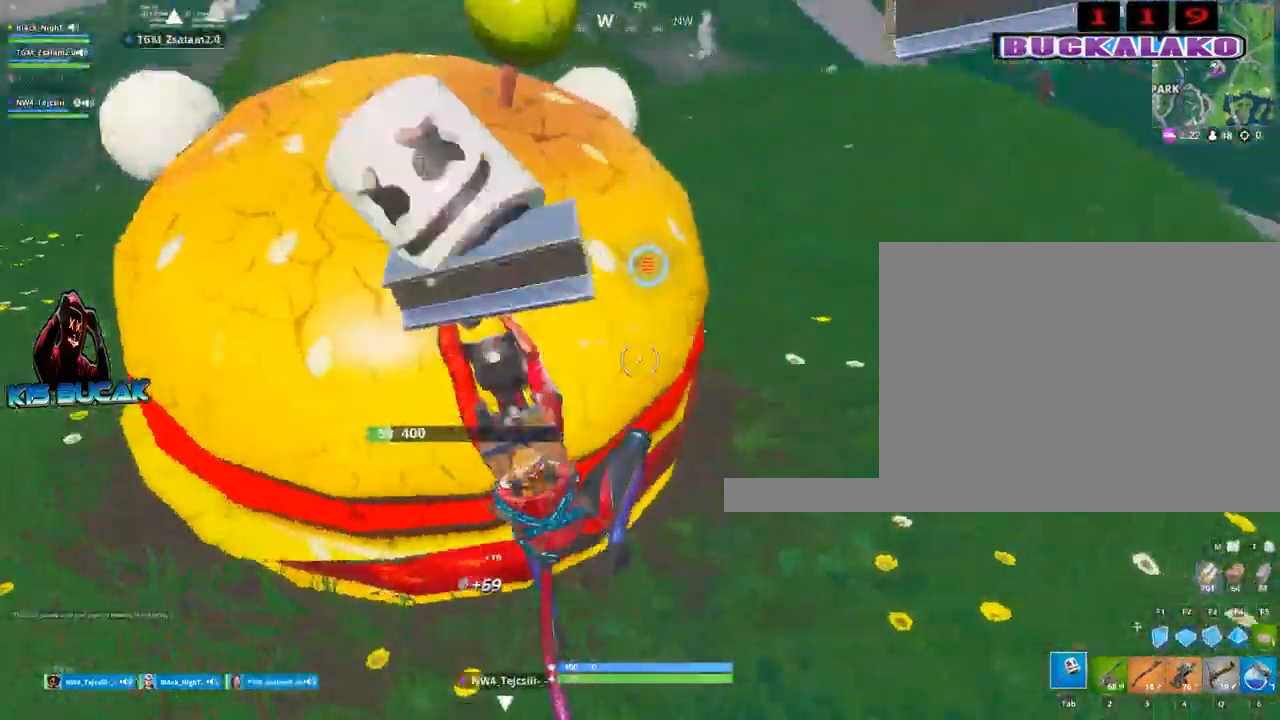
{"keys": ["w"], "mouse": [], "mouse_move": "left", "events": [[200, "mouse_left", "up"], [250, "w", "down"], [284, "4", "down"], [384, "4", "up"], [384, "tab", "down"], [484, "tab", "up"]]}
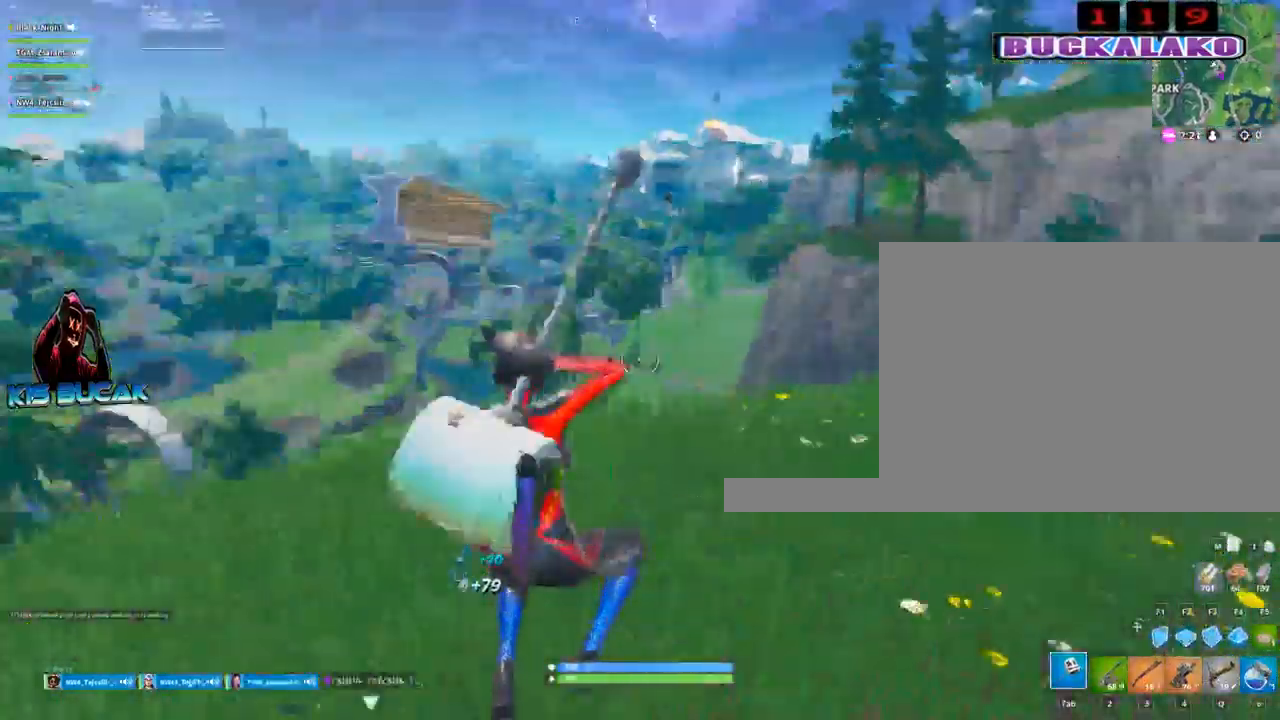
{"keys": ["w"], "mouse": [], "mouse_move": "down", "events": [[250, "a", "down"], [300, "3", "down"], [350, "a", "up"], [450, "3", "up"]]}
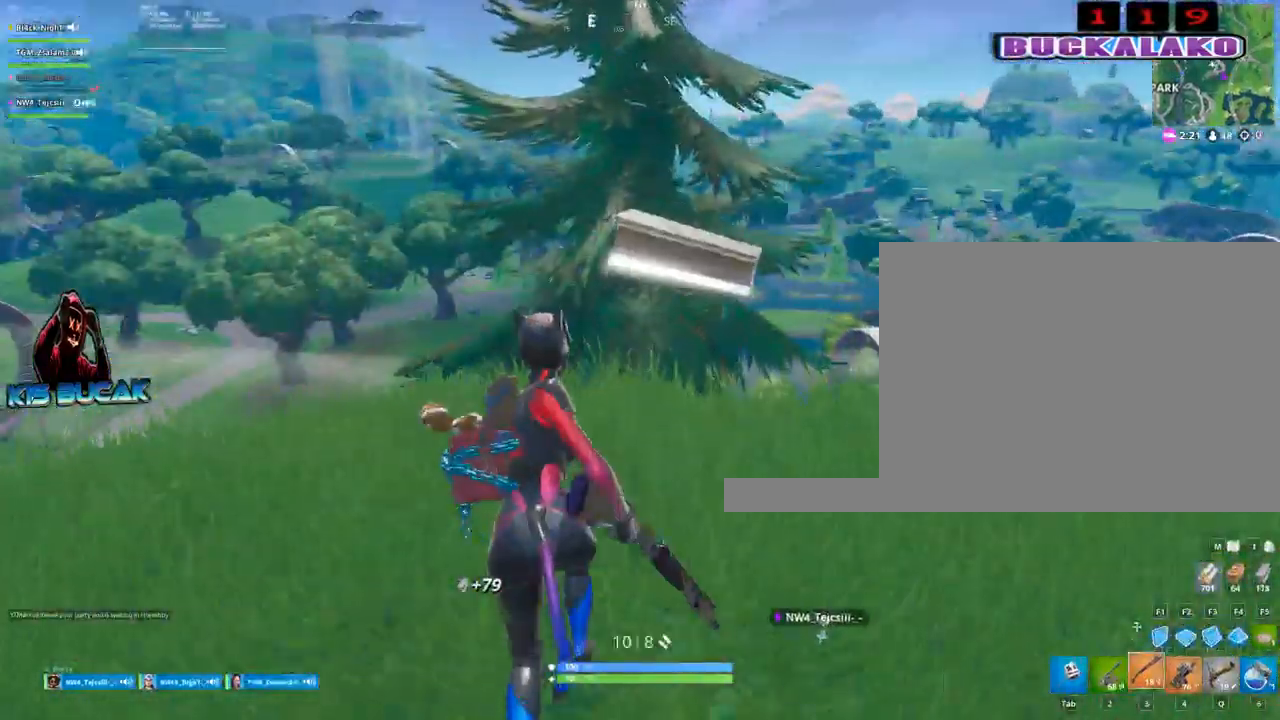
{"keys": ["4", "w"], "mouse": [], "mouse_move": "still", "events": [[234, "4", "down"], [267, "tab", "down"], [317, "4", "up"], [367, "tab", "up"], [500, "4", "down"]]}
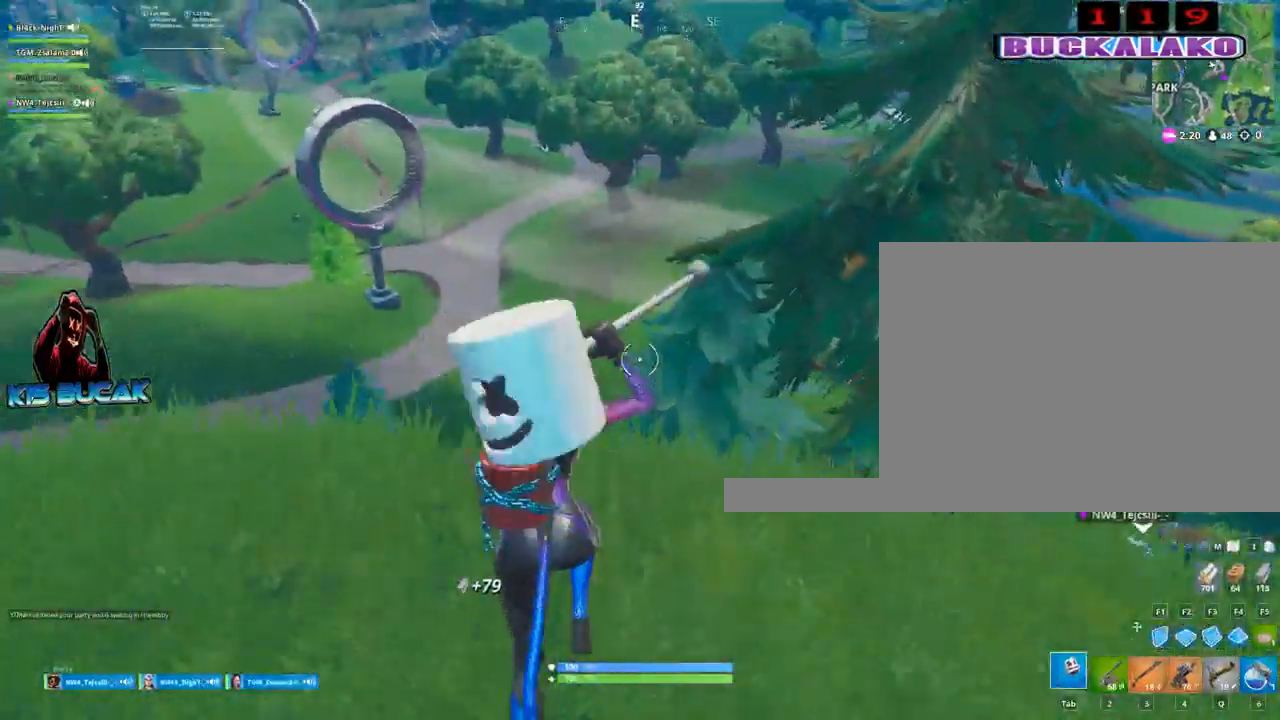
{"keys": ["4", "tab", "w"], "mouse": [], "mouse_move": "still", "events": [[50, "4", "up"], [50, "tab", "down"], [100, "tab", "up"], [200, "4", "down"], [284, "4", "up"], [284, "tab", "down"], [334, "tab", "up"], [434, "4", "down"], [484, "tab", "down"]]}
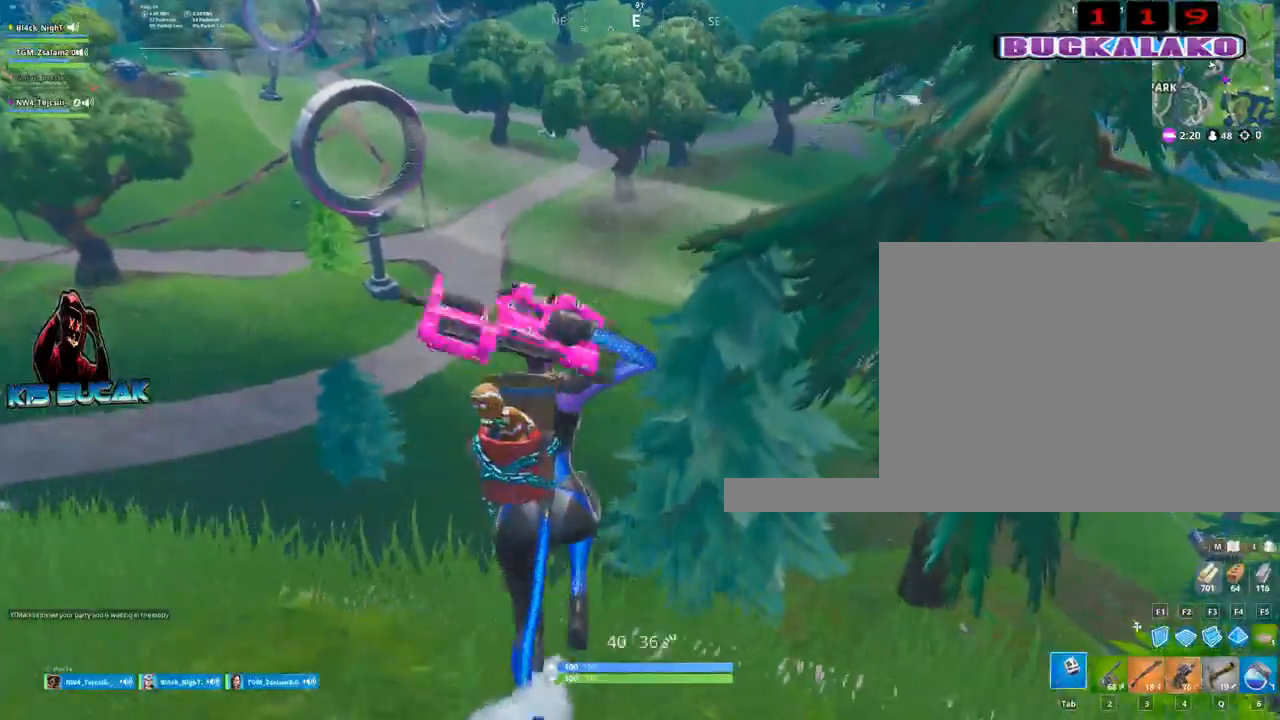
{"keys": ["w"], "mouse": [], "mouse_move": "right", "events": [[17, "4", "up"], [67, "tab", "up"]]}
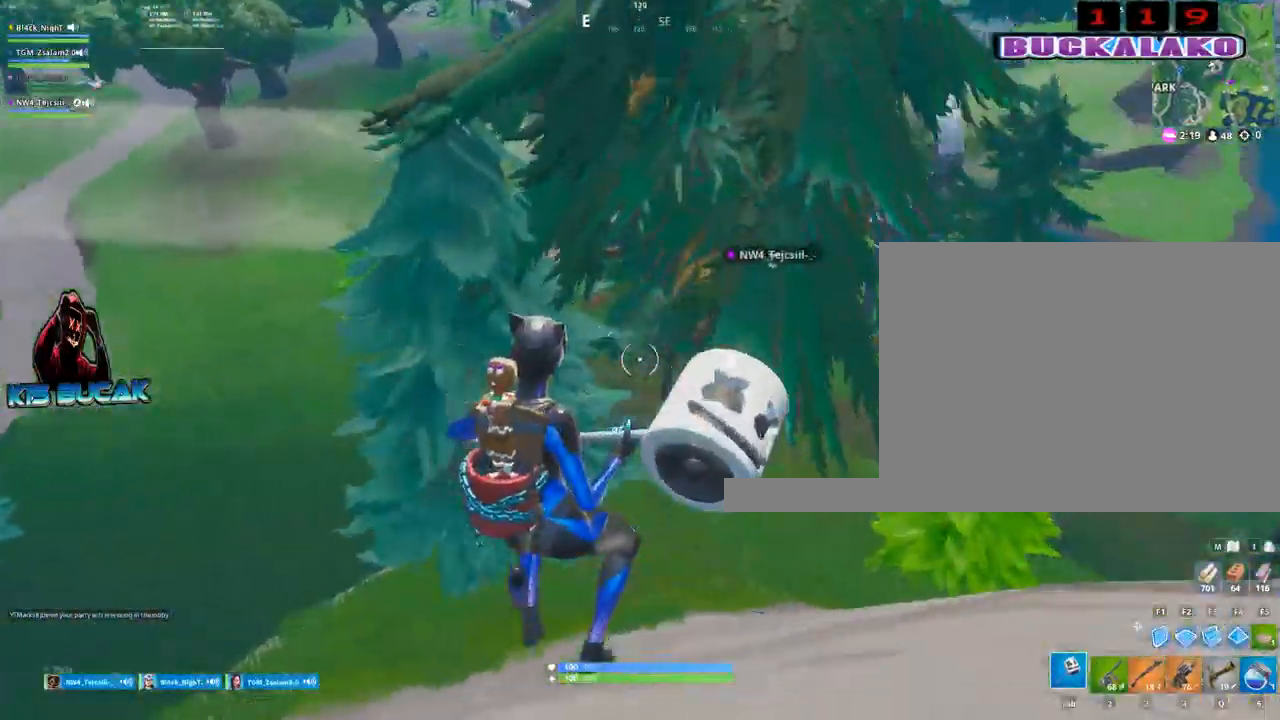
{"keys": ["a", "w"], "mouse": [], "mouse_move": "still", "events": [[367, "a", "down"]]}
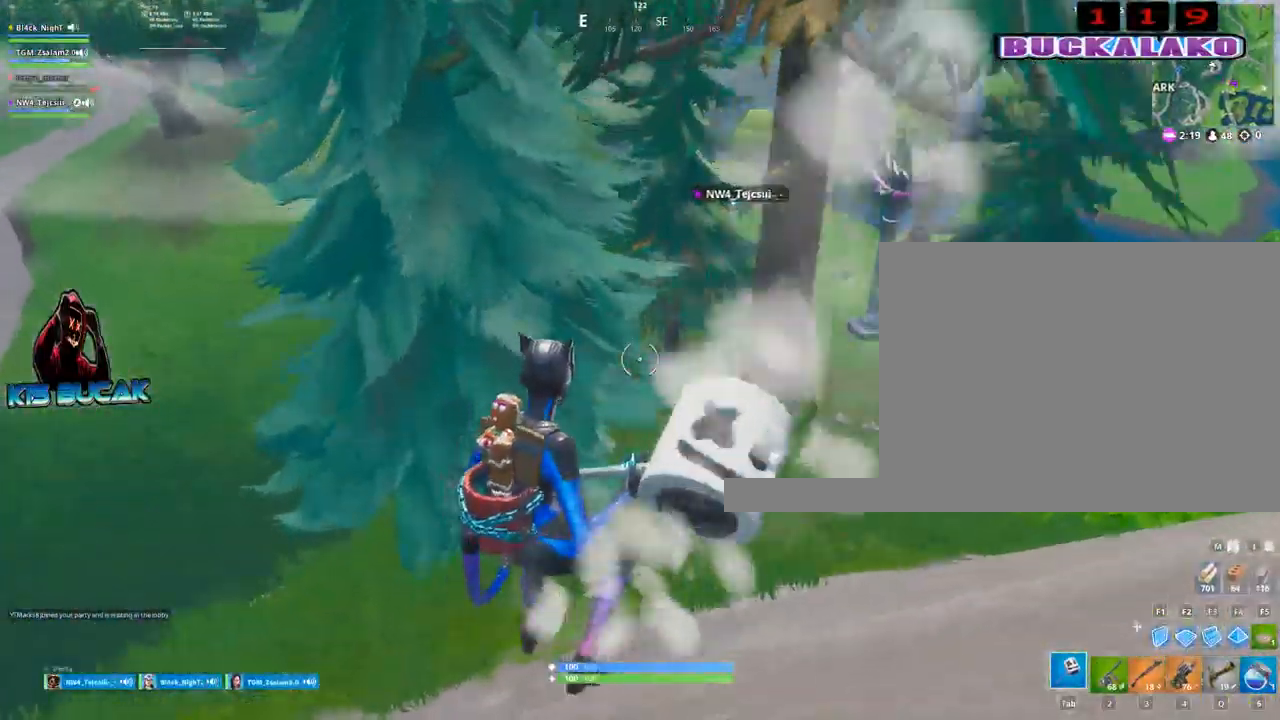
{"keys": ["a", "w"], "mouse": ["left"], "mouse_move": "up", "events": [[50, "a", "up"], [484, "a", "down"], [484, "mouse_left", "down"]]}
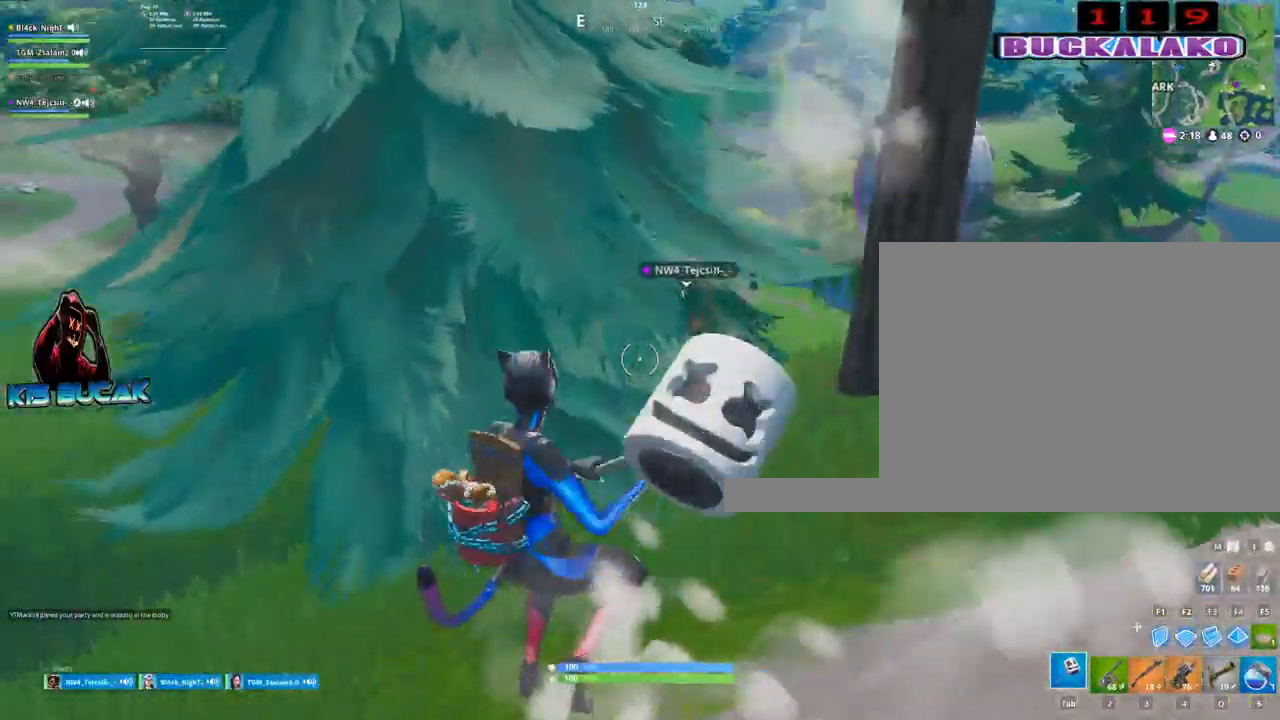
{"keys": ["d", "s"], "mouse": ["left"], "mouse_move": "up", "events": [[250, "d", "down"], [300, "a", "up"], [300, "w", "up"], [500, "s", "down"]]}
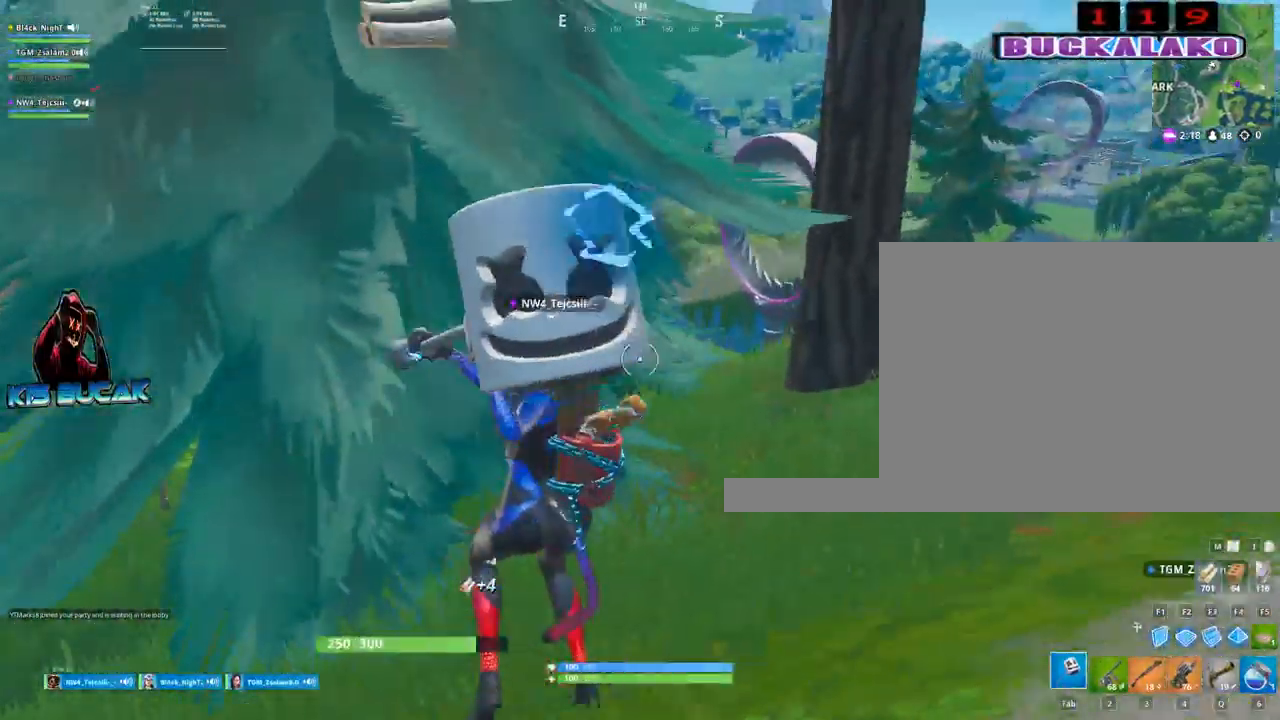
{"keys": ["a", "w"], "mouse": ["left"], "mouse_move": "up-right", "events": [[84, "d", "up"], [184, "a", "down"], [234, "s", "up"], [367, "w", "down"]]}
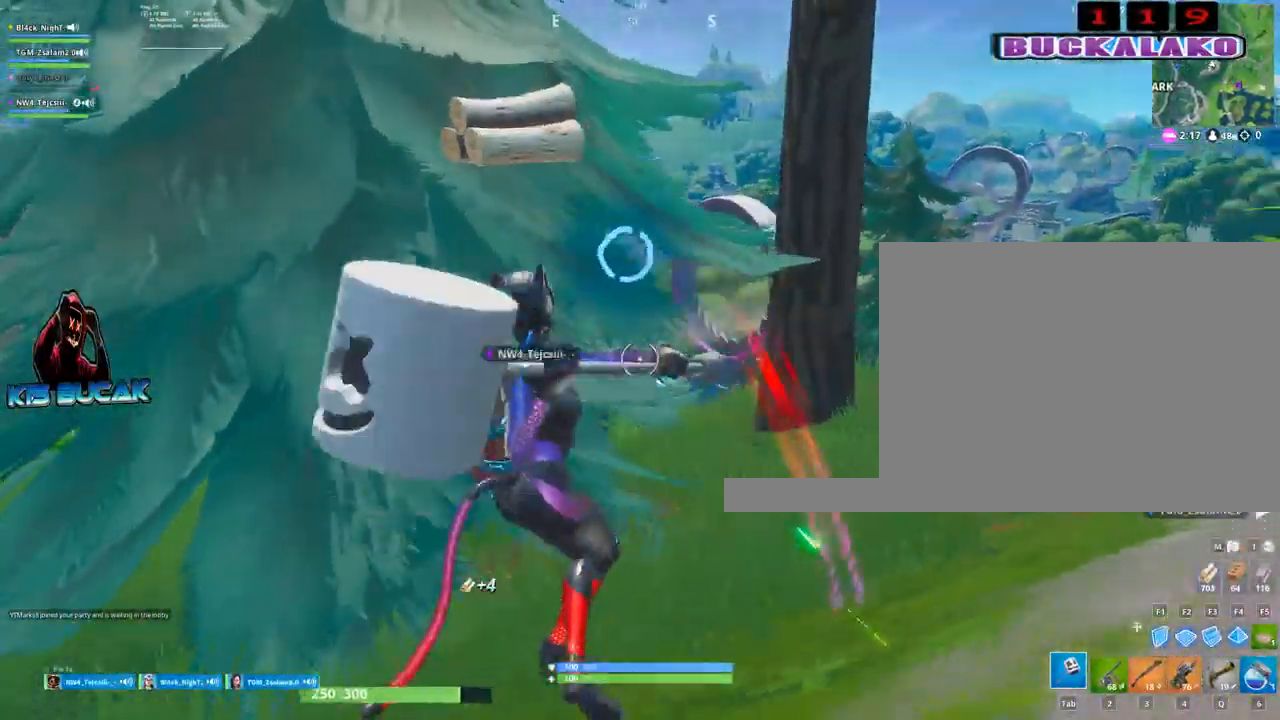
{"keys": ["a", "w"], "mouse": ["left"], "mouse_move": "still", "events": [[50, "a", "up"], [50, "d", "down"], [284, "a", "down"], [284, "d", "up"]]}
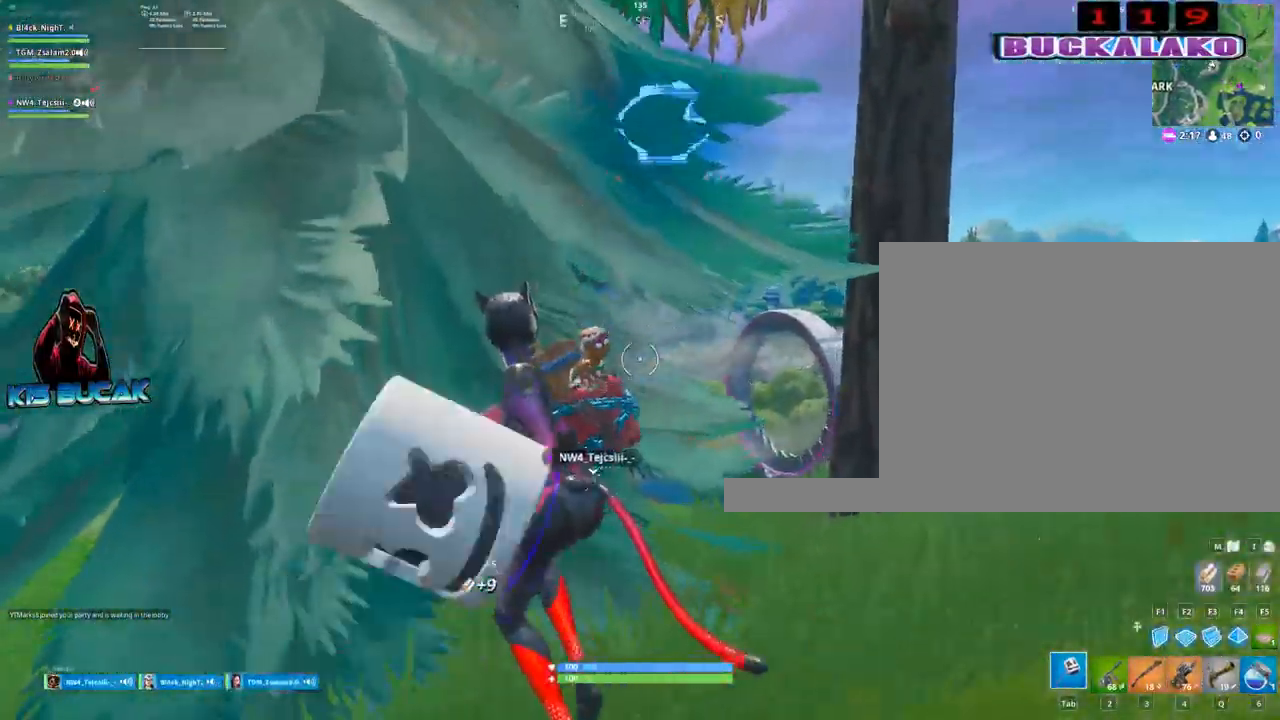
{"keys": ["a"], "mouse": ["left"], "mouse_move": "still", "events": [[67, "a", "up"], [67, "d", "down"], [67, "w", "up"], [250, "s", "down"], [350, "d", "up"], [400, "a", "down"], [450, "s", "up"]]}
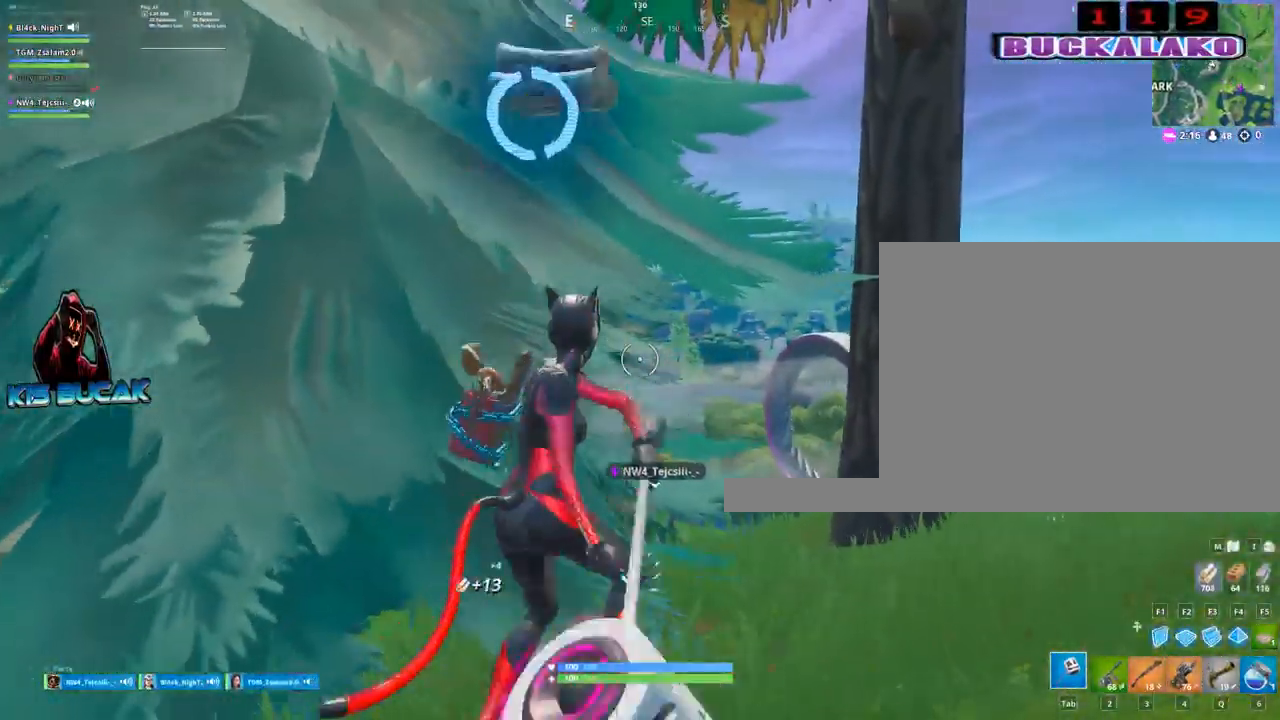
{"keys": ["d"], "mouse": ["left"], "mouse_move": "still", "events": [[134, "w", "down"], [234, "a", "up"], [367, "d", "down"], [500, "w", "up"]]}
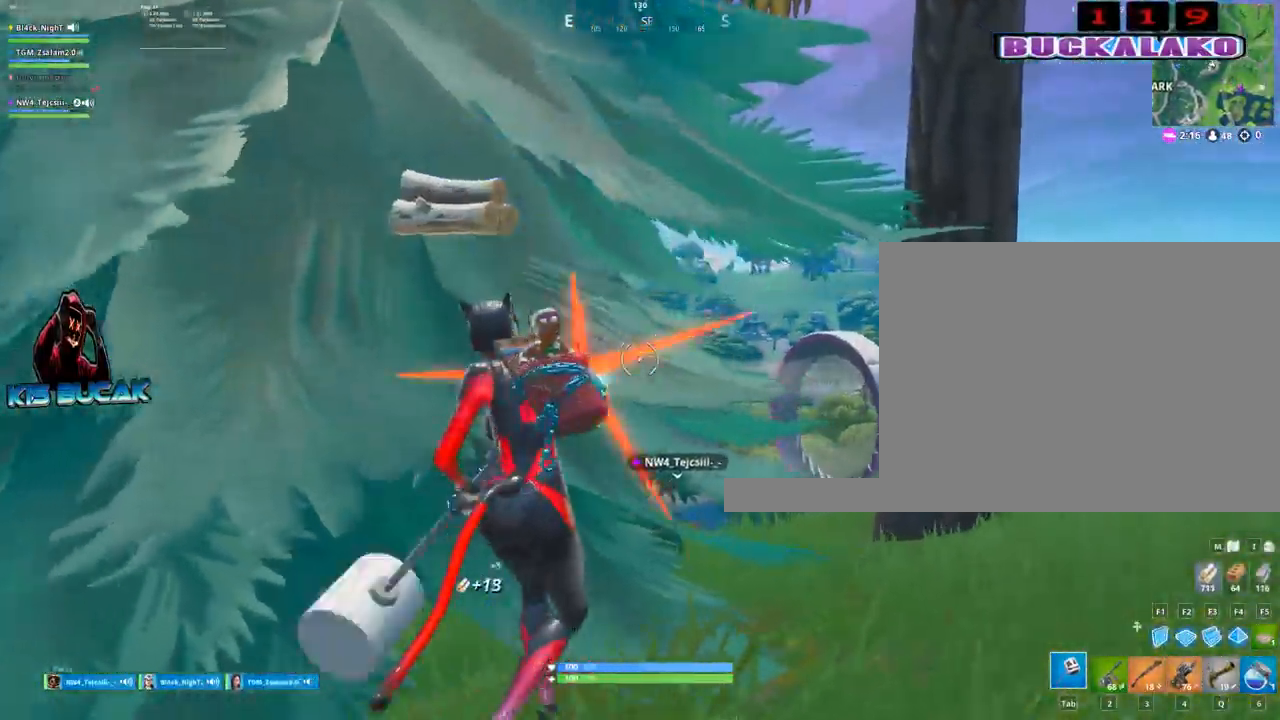
{"keys": ["d"], "mouse": ["left"], "mouse_move": "down", "events": [[150, "space", "down"], [334, "space", "up"]]}
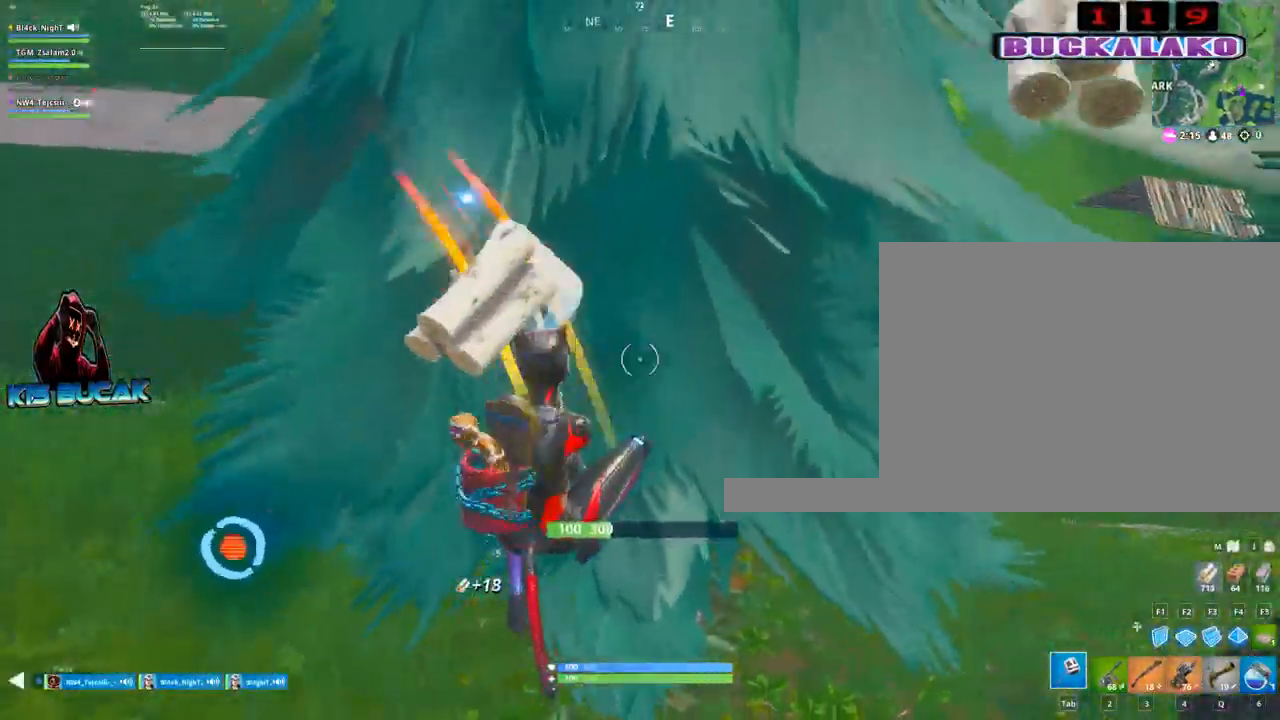
{"keys": ["w"], "mouse": [], "mouse_move": "still", "events": [[67, "d", "up"], [67, "w", "down"], [167, "mouse_left", "up"], [250, "4", "down"], [300, "4", "up"], [300, "tab", "down"], [400, "tab", "up"]]}
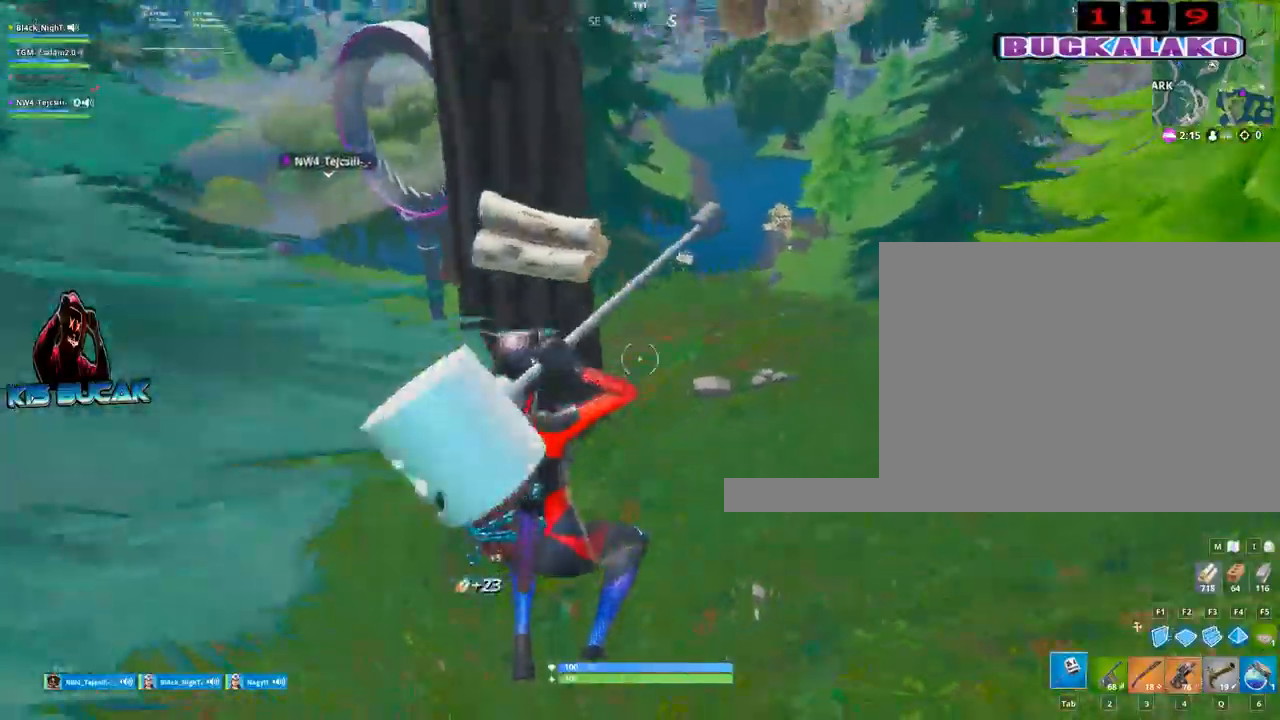
{"keys": ["d", "w"], "mouse": ["left"], "mouse_move": "left", "events": [[134, "d", "down"], [184, "mouse_left", "down"]]}
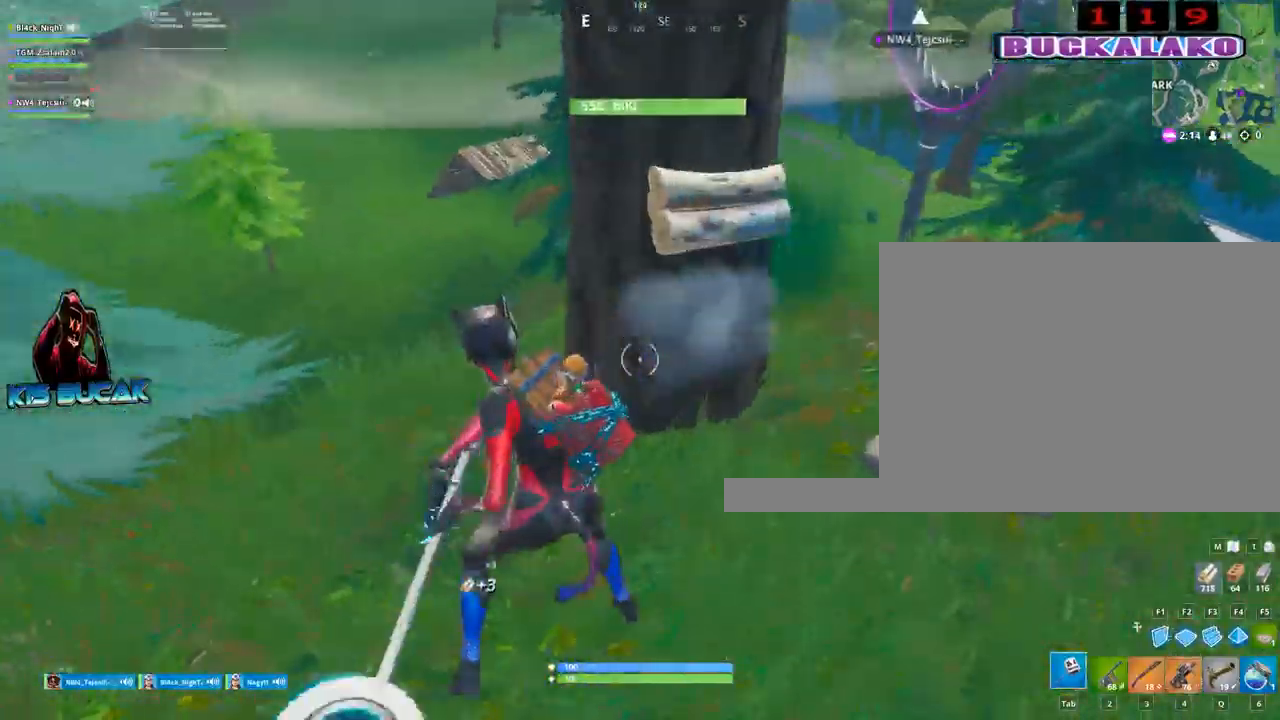
{"keys": ["a"], "mouse": ["left"], "mouse_move": "left", "events": [[50, "w", "up"], [234, "s", "down"], [284, "d", "up"], [484, "a", "down"], [484, "s", "up"]]}
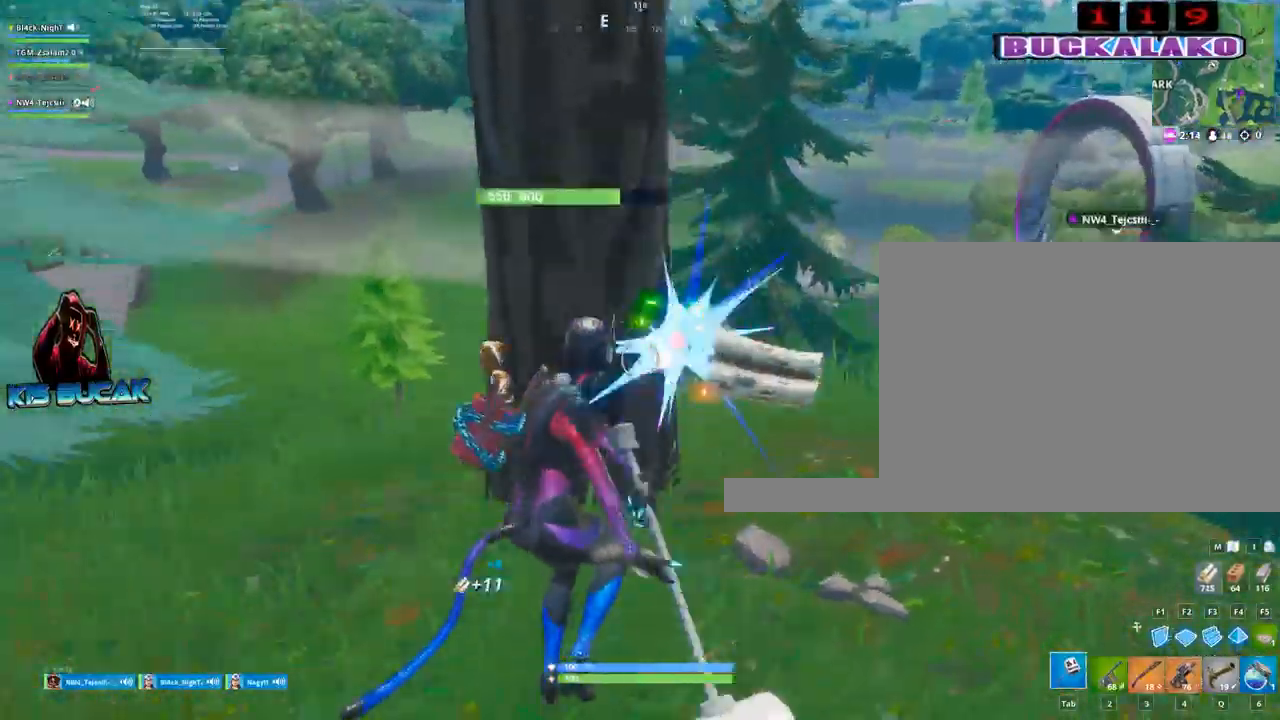
{"keys": ["d"], "mouse": ["left"], "mouse_move": "down-left", "events": [[117, "w", "down"], [400, "a", "up"], [500, "d", "down"], [500, "w", "up"]]}
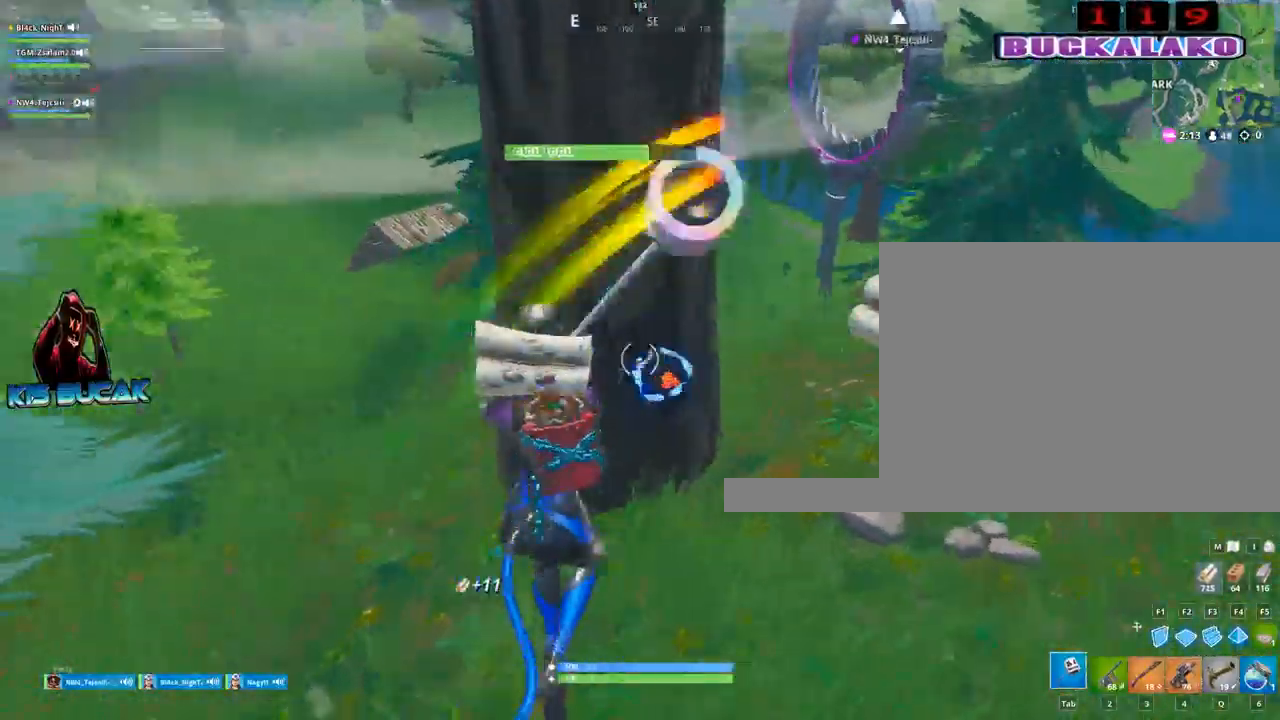
{"keys": ["a", "s"], "mouse": ["left"], "mouse_move": "down-left", "events": [[184, "s", "down"], [234, "d", "up"], [367, "a", "down"]]}
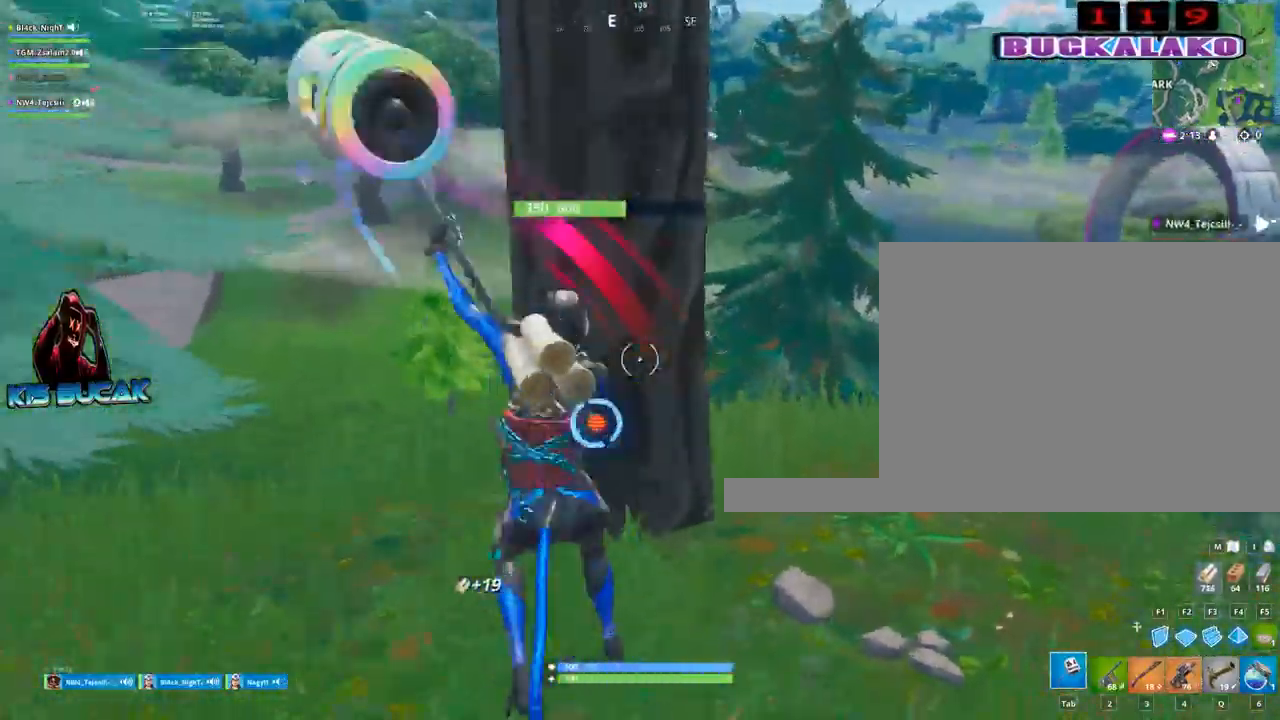
{"keys": ["d"], "mouse": ["left"], "mouse_move": "up-left", "events": [[250, "a", "up"], [250, "d", "down"], [250, "s", "up"]]}